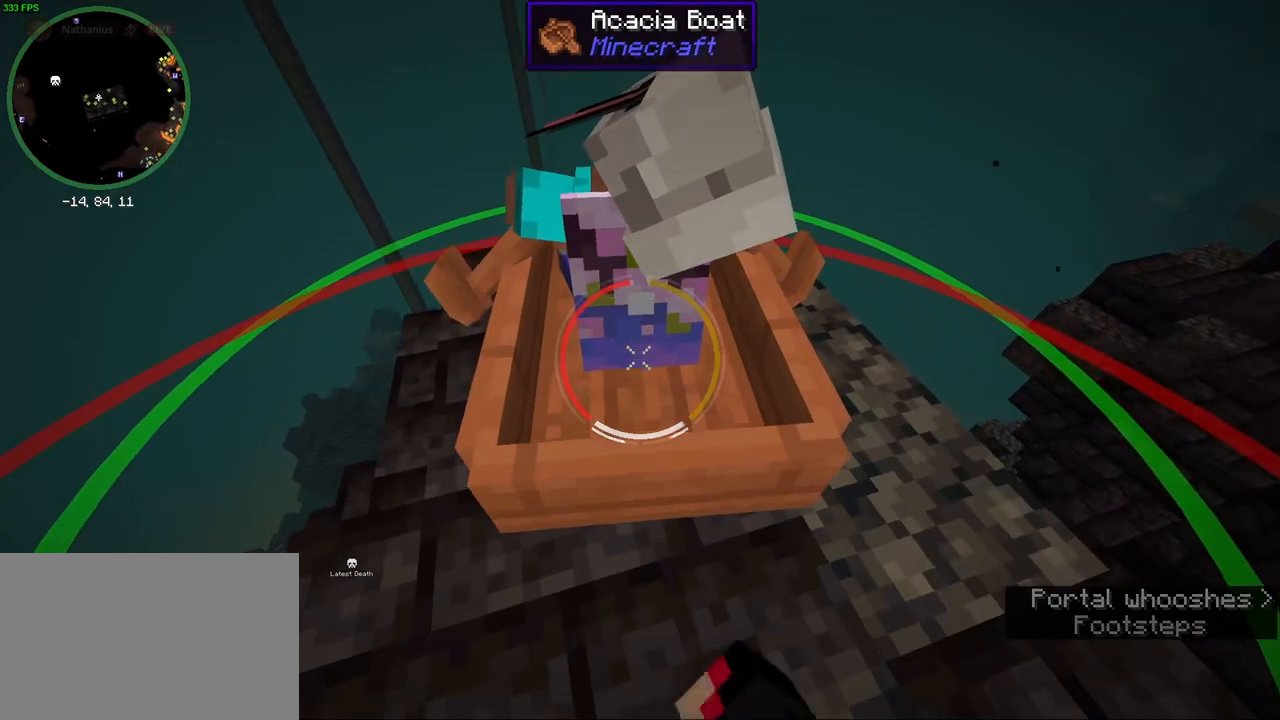
Gameplay with keyboard and mouse; each line is a JSON object with the keys and mouse buttons held at the frame after it. "events" lists presses ("down") and releases ("up") of "1", "2", "3", "4", "5", "a", "alt", "b", "c", "ctrl", "d", "e", "f", "g", "q", "r", "s", "shift", "space", "t", "tab", "v", "w", "x", "z", "mouse_left", "mouse_wheel", "mouse_right", "mouse_mb4" and "mouse_mb5" between this image and that frame as [ms after this image, input, new state], when the widget could be followed in between. "mouse_left", "mouse_wheel", "mouse_right", "mouse_mb4", "mouse_mb5" = the "left", "wheel", "right", "mb4", "mb5" buttons of the "mouse" list. No other keys are recorded. Fast repeated clicks can show as one long hold. "wheel" means that the mouse wheel is clicked or scrolled. Mouse movement is not recorded.
{"keys": [], "mouse": [], "events": [[317, "w", "down"], [417, "w", "up"]]}
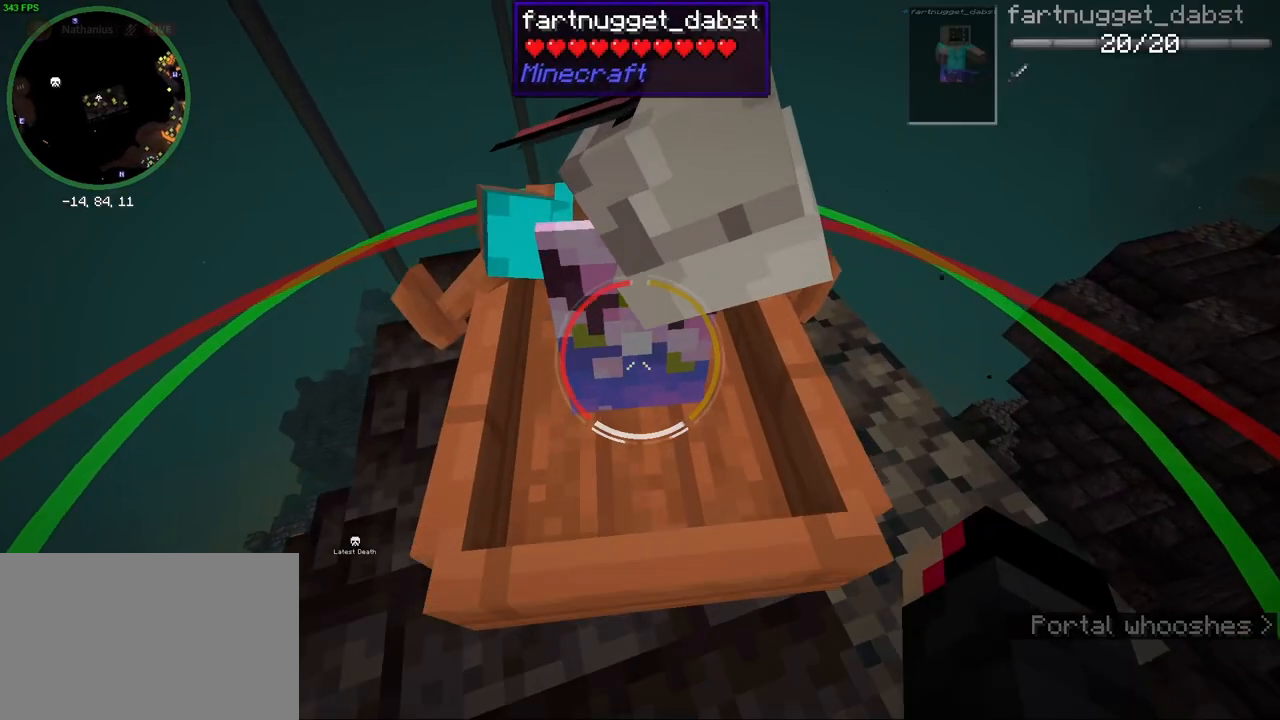
{"keys": [], "mouse": [], "events": [[383, "mouse_right", "down"], [467, "mouse_right", "up"]]}
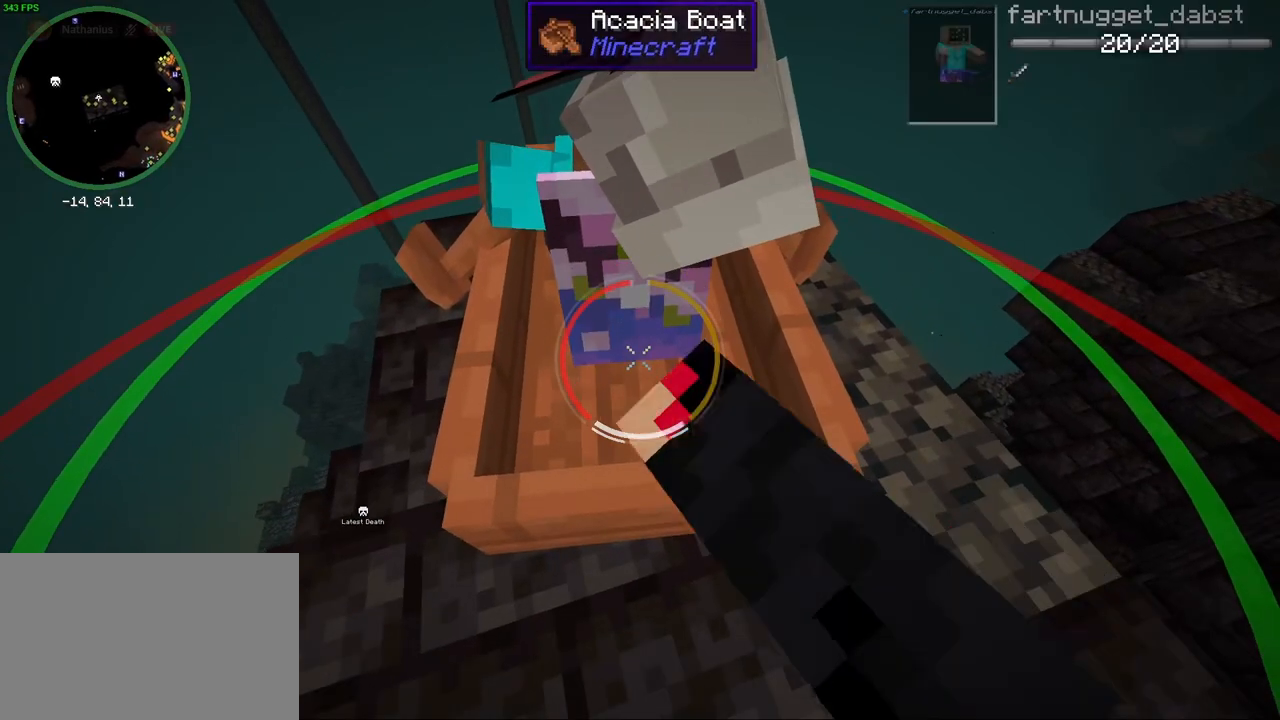
{"keys": [], "mouse": [], "events": []}
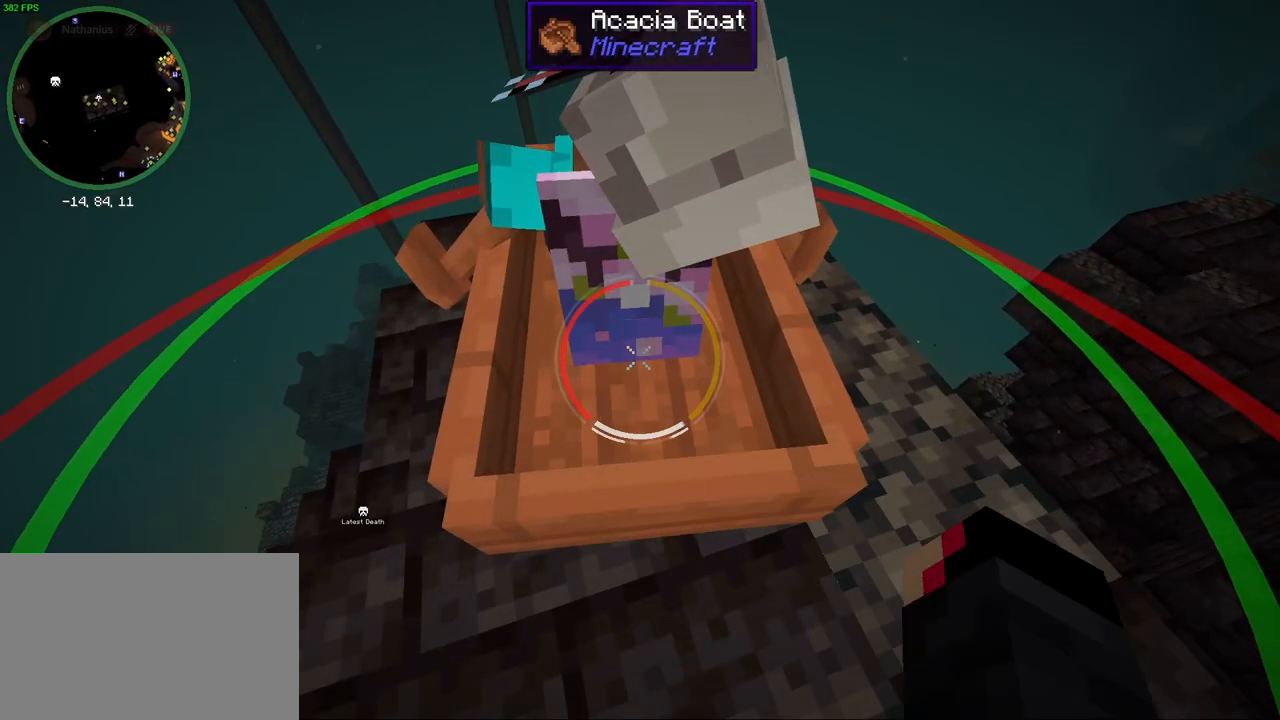
{"keys": [], "mouse": [], "events": [[150, "mouse_right", "down"], [250, "mouse_right", "up"]]}
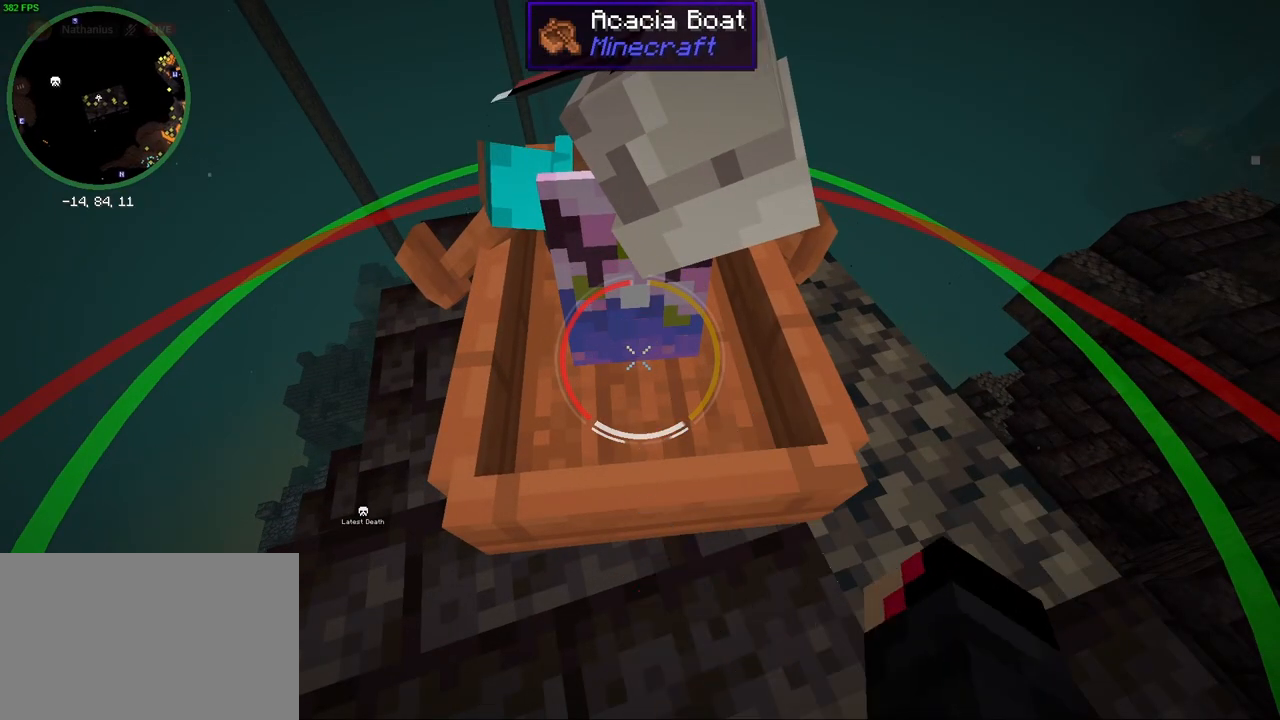
{"keys": [], "mouse": [], "events": [[100, "mouse_right", "down"], [217, "mouse_right", "up"], [267, "mouse_right", "down"], [383, "mouse_right", "up"]]}
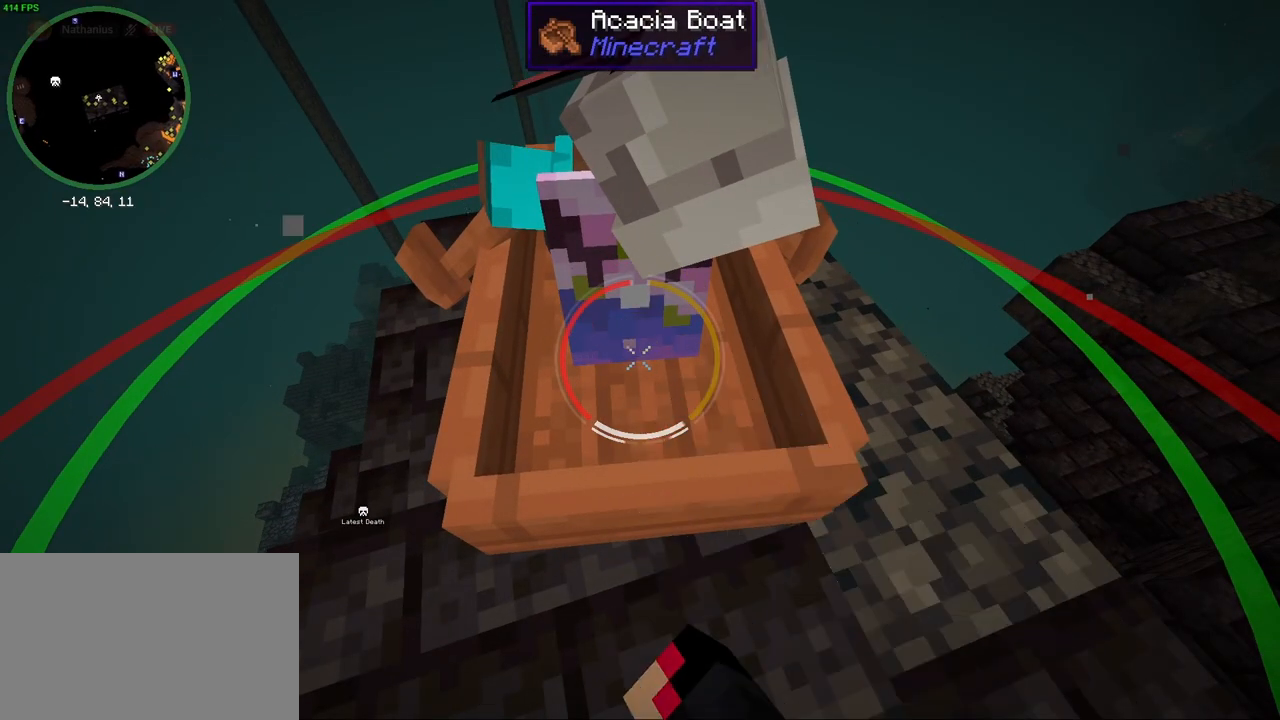
{"keys": [], "mouse": [], "events": [[67, "mouse_right", "down"], [150, "mouse_right", "up"], [317, "mouse_right", "down"], [433, "mouse_right", "up"]]}
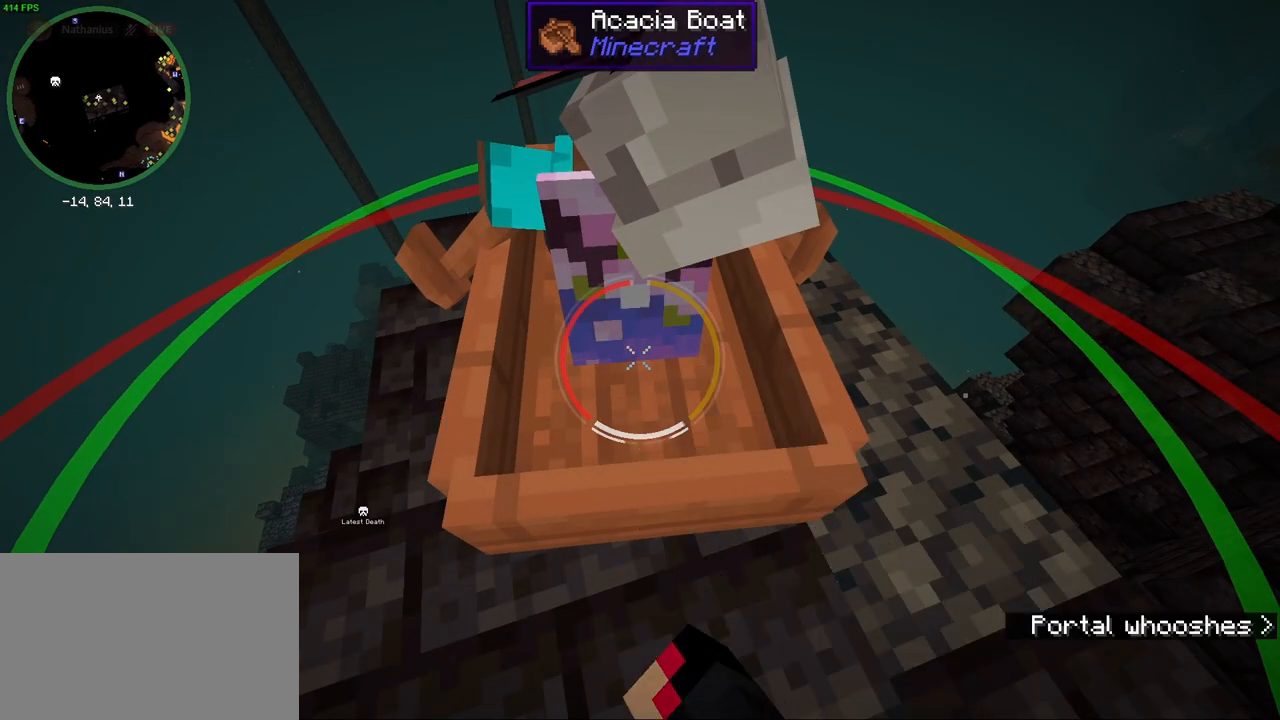
{"keys": ["tab"], "mouse": ["right"], "events": [[50, "tab", "down"], [483, "mouse_right", "down"]]}
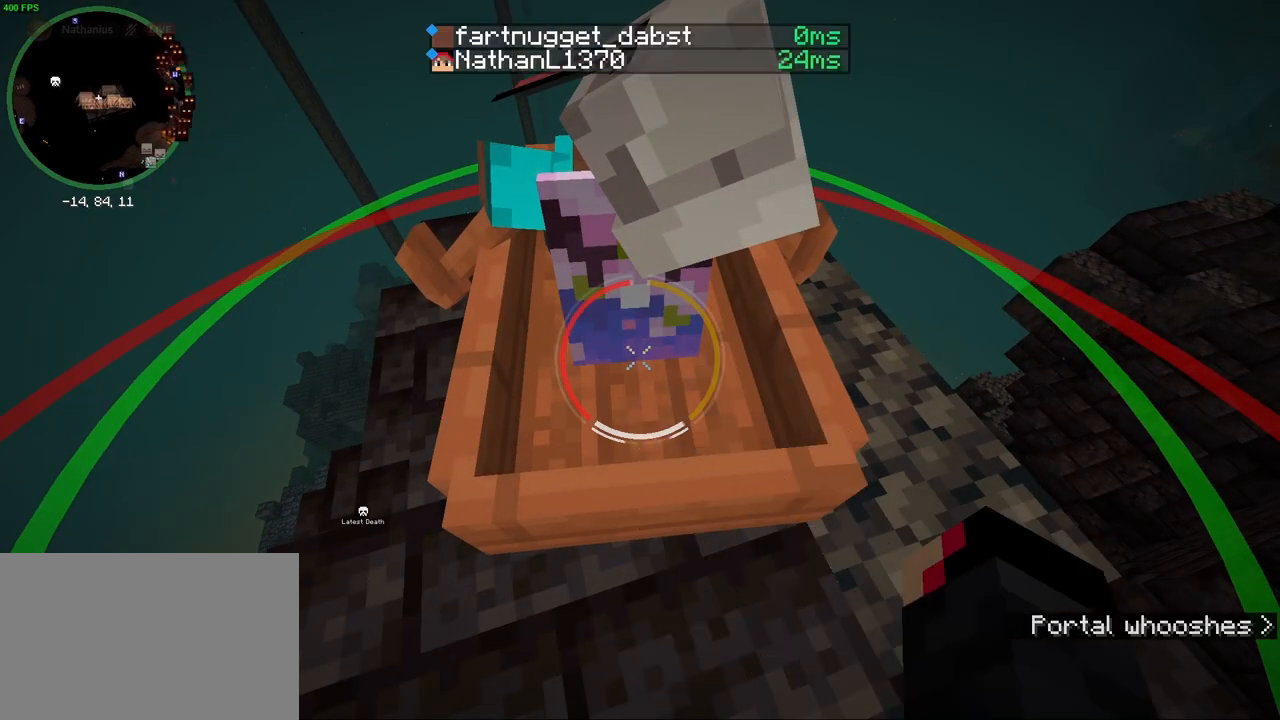
{"keys": ["tab"], "mouse": [], "events": [[100, "mouse_right", "up"]]}
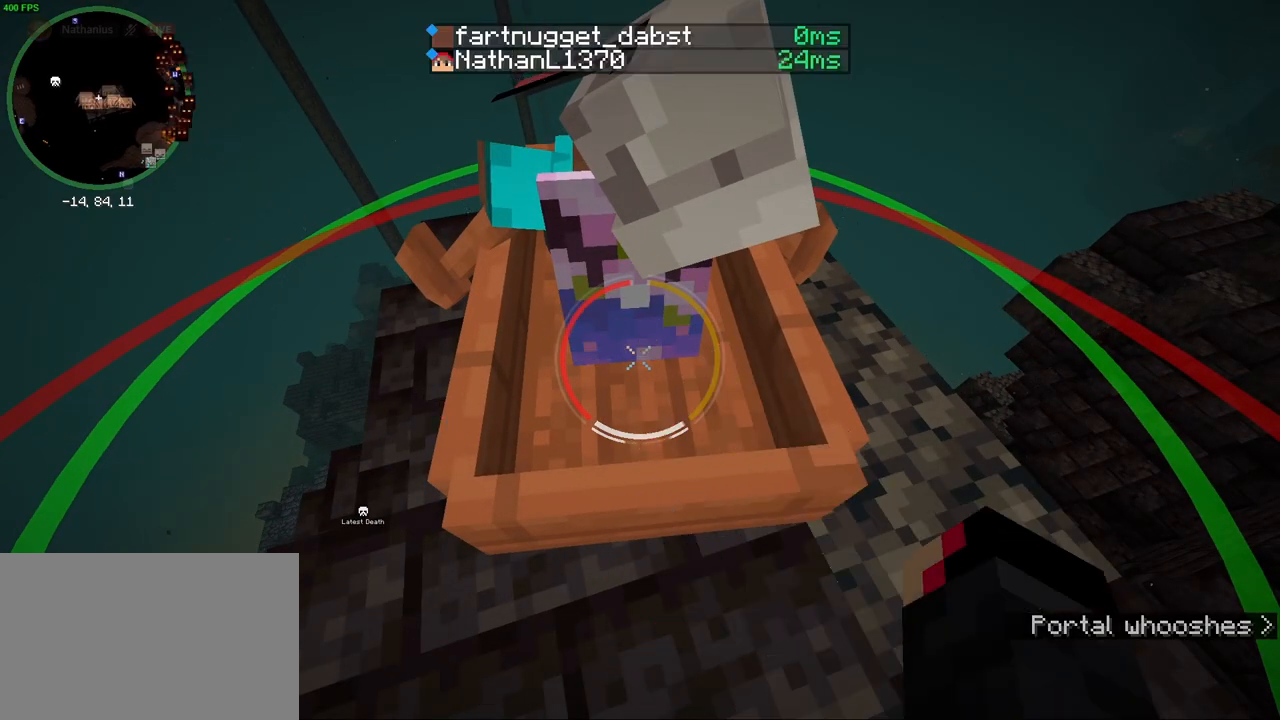
{"keys": ["tab"], "mouse": [], "events": []}
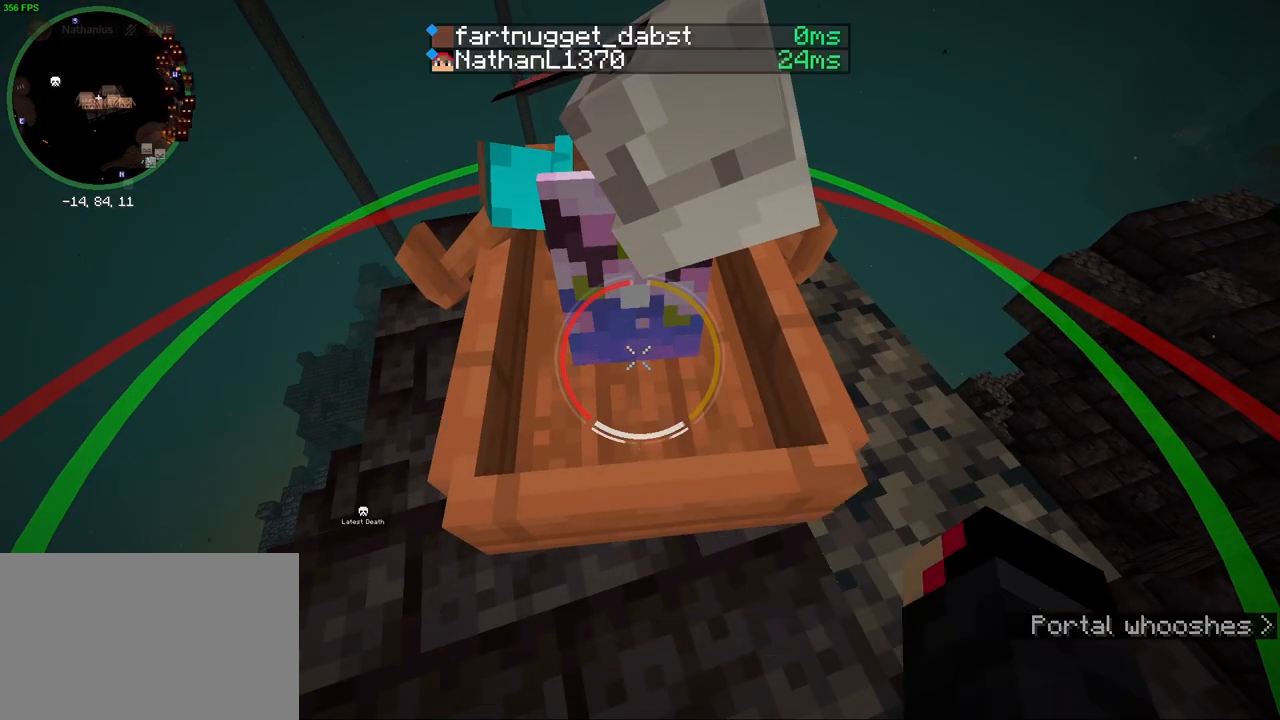
{"keys": ["tab"], "mouse": [], "events": []}
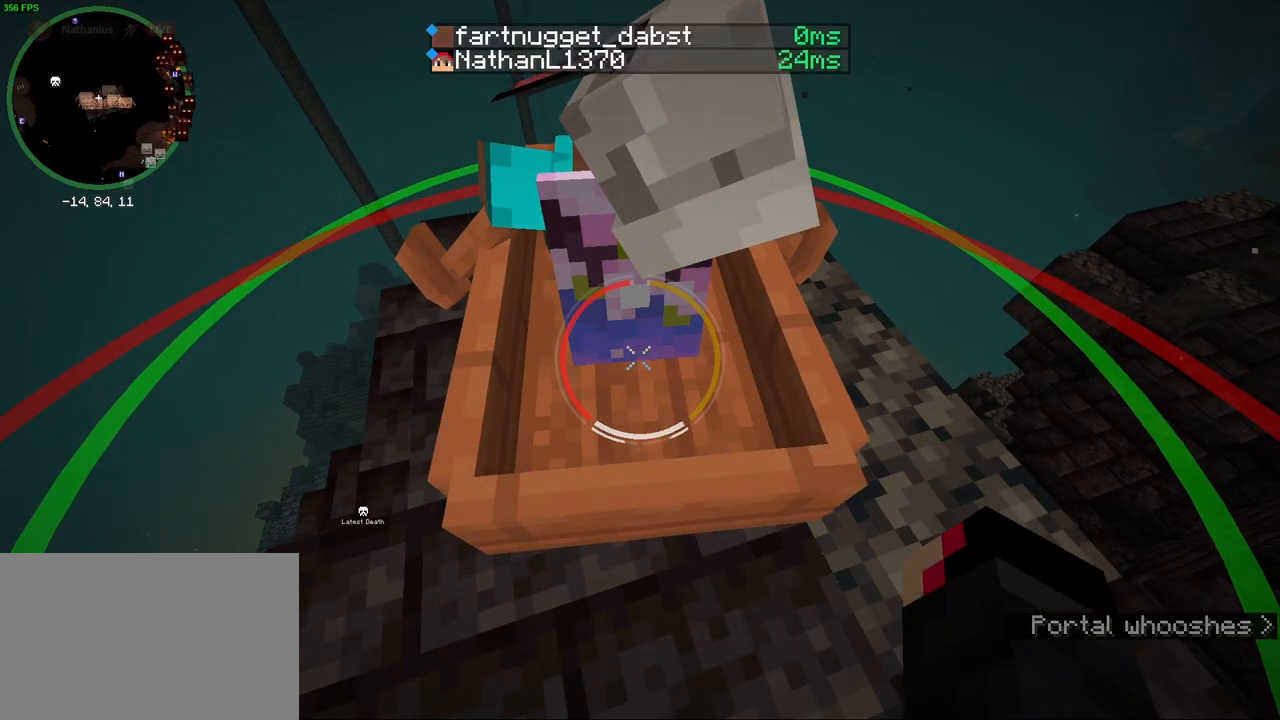
{"keys": [], "mouse": [], "events": [[150, "tab", "up"]]}
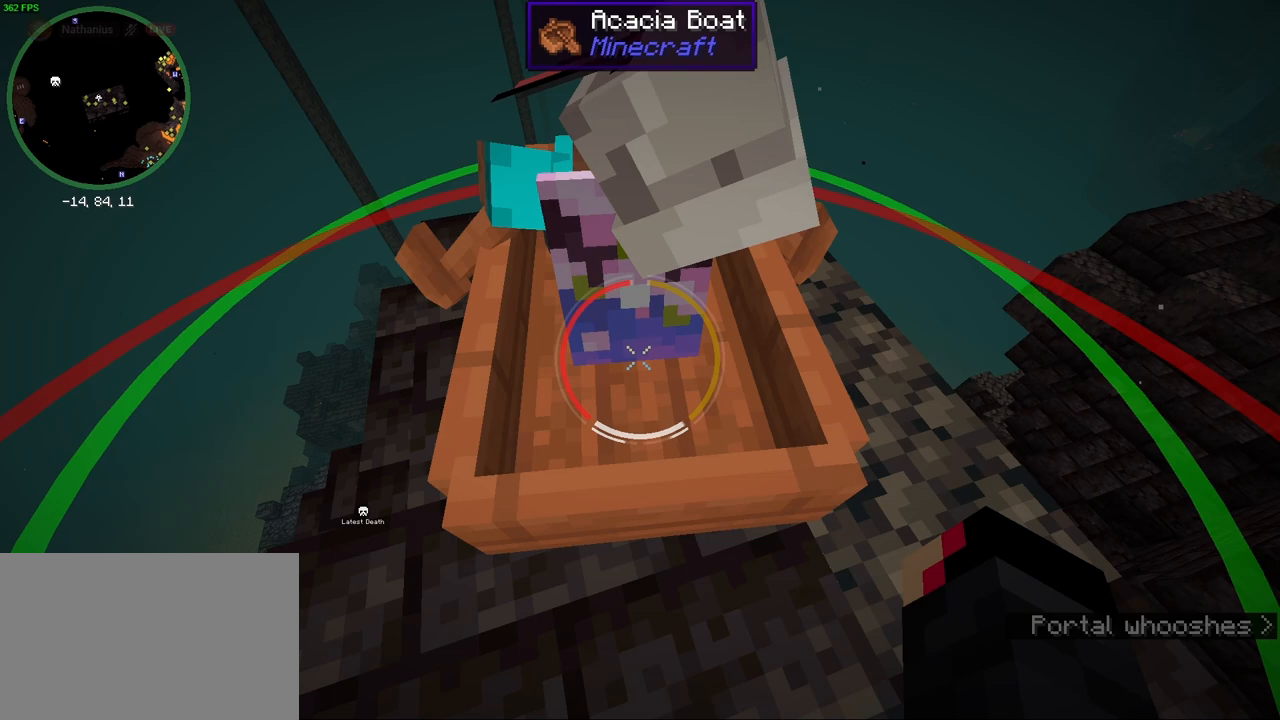
{"keys": ["tab"], "mouse": [], "events": [[33, "tab", "down"]]}
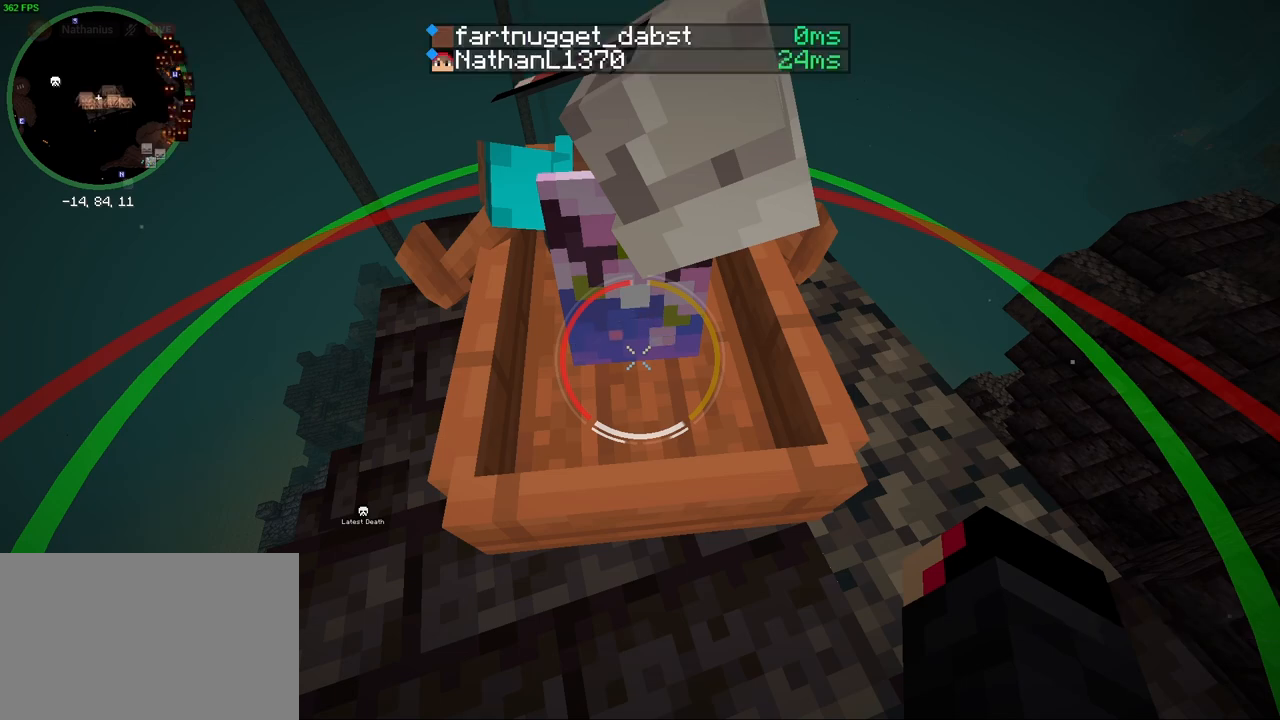
{"keys": [], "mouse": [], "events": [[67, "tab", "up"], [267, "mouse_right", "down"], [367, "mouse_right", "up"]]}
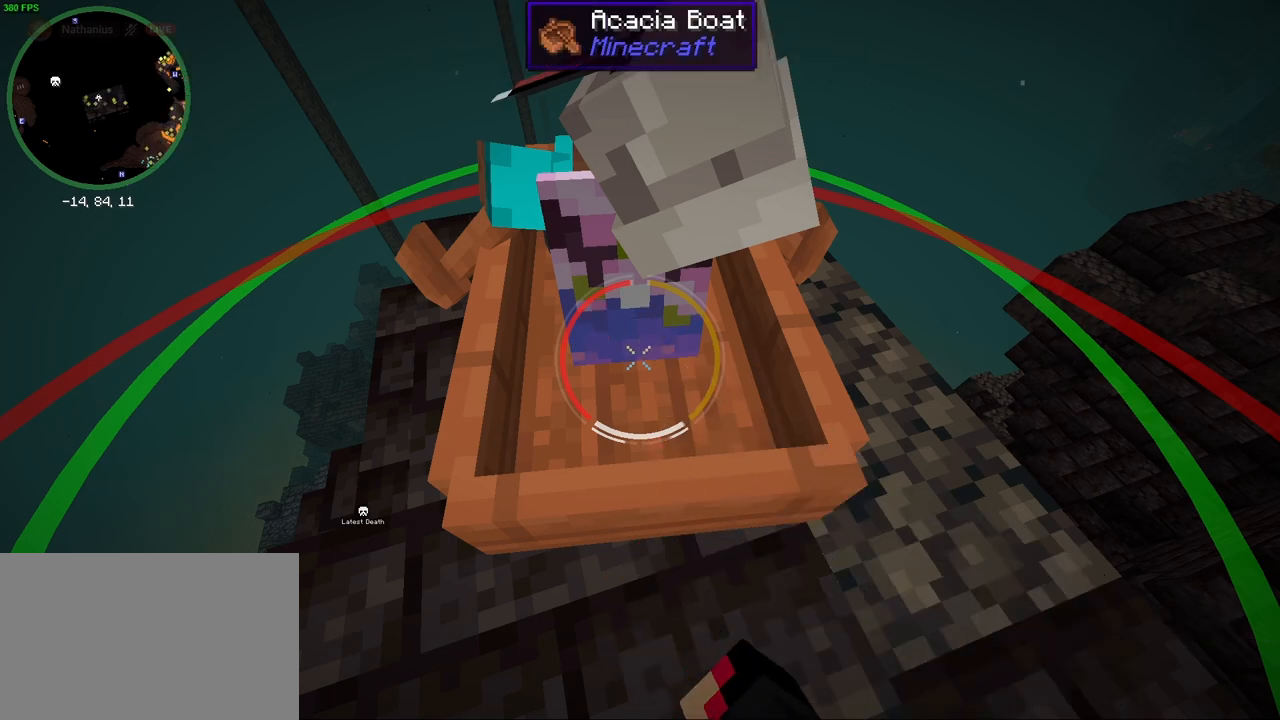
{"keys": [], "mouse": [], "events": []}
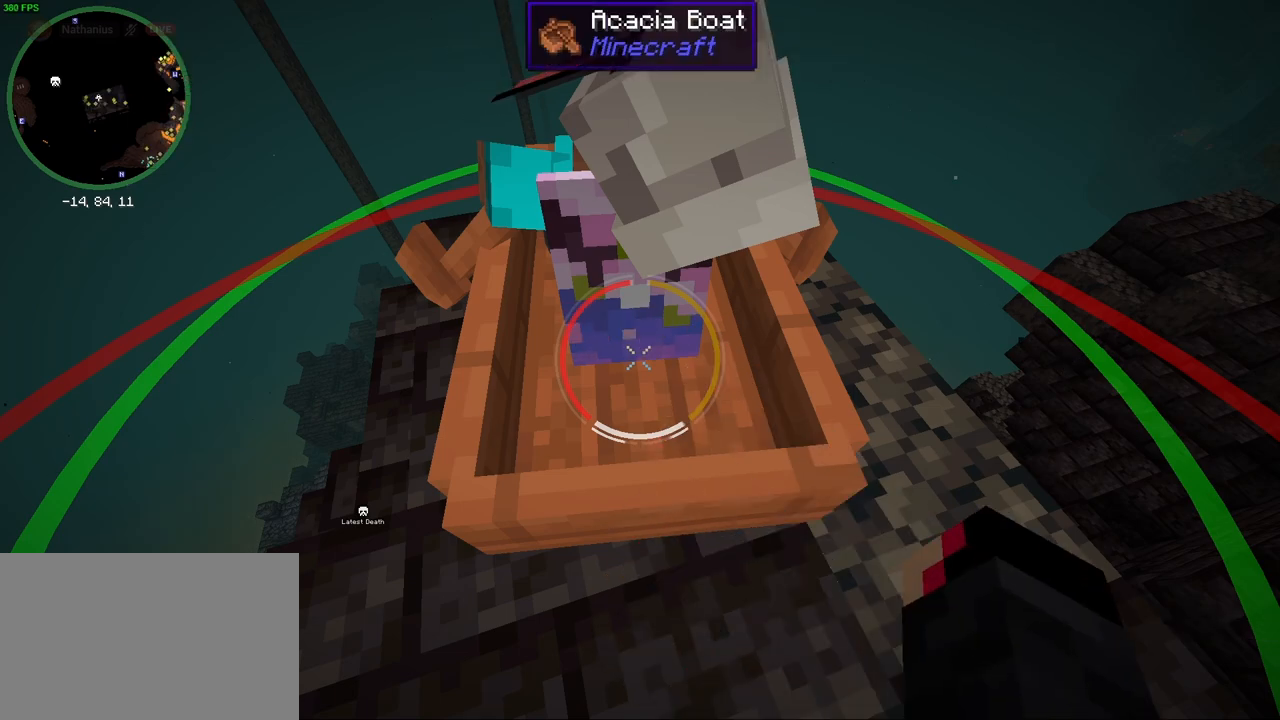
{"keys": [], "mouse": [], "events": [[50, "s", "down"], [100, "s", "up"]]}
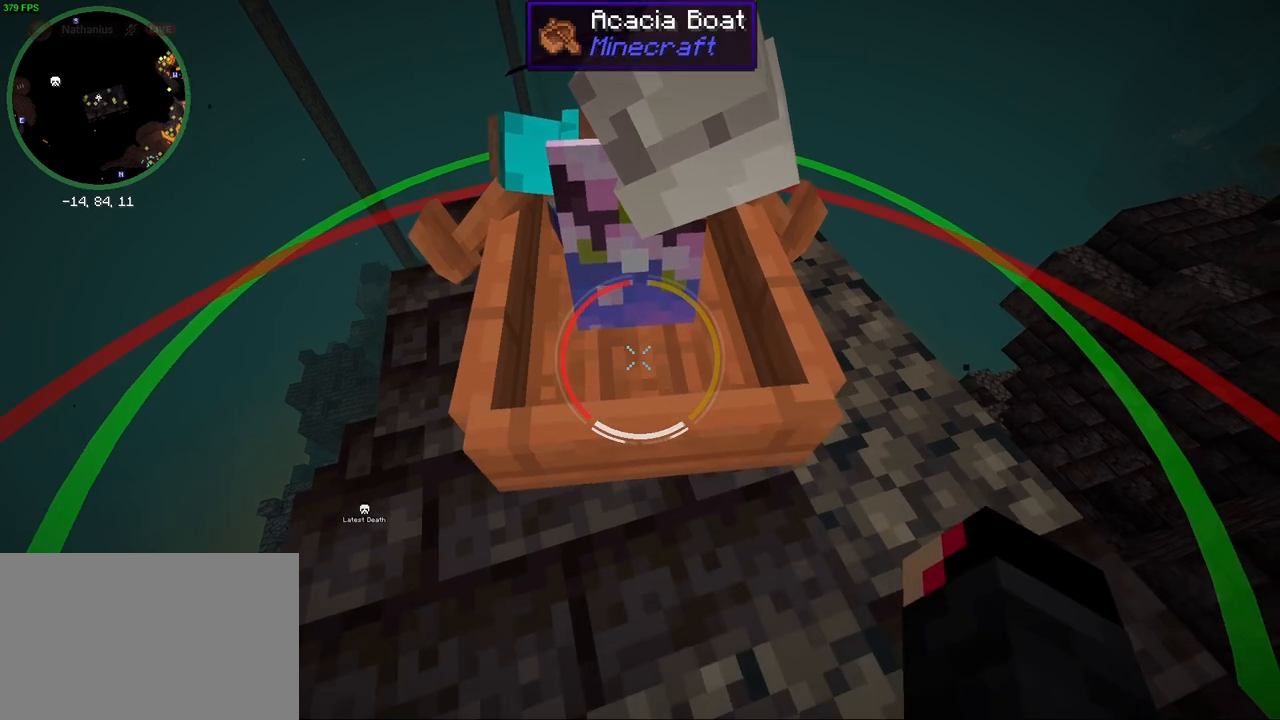
{"keys": [], "mouse": [], "events": []}
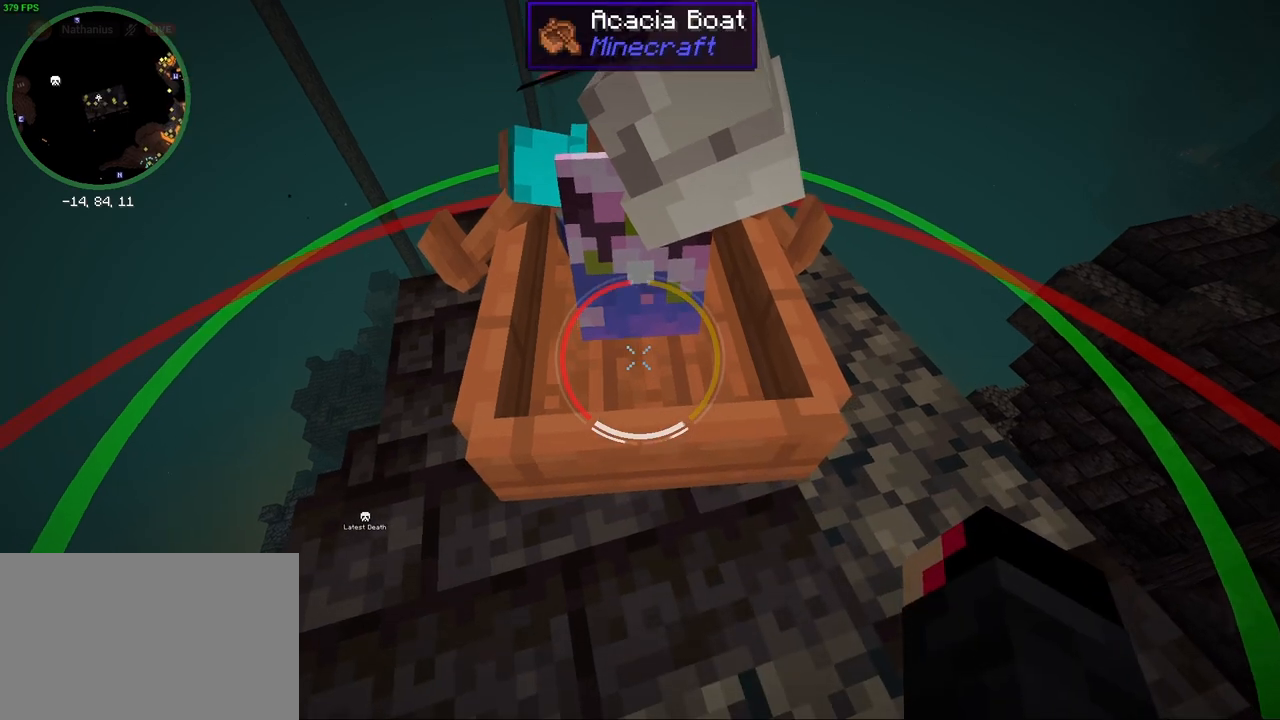
{"keys": [], "mouse": [], "events": []}
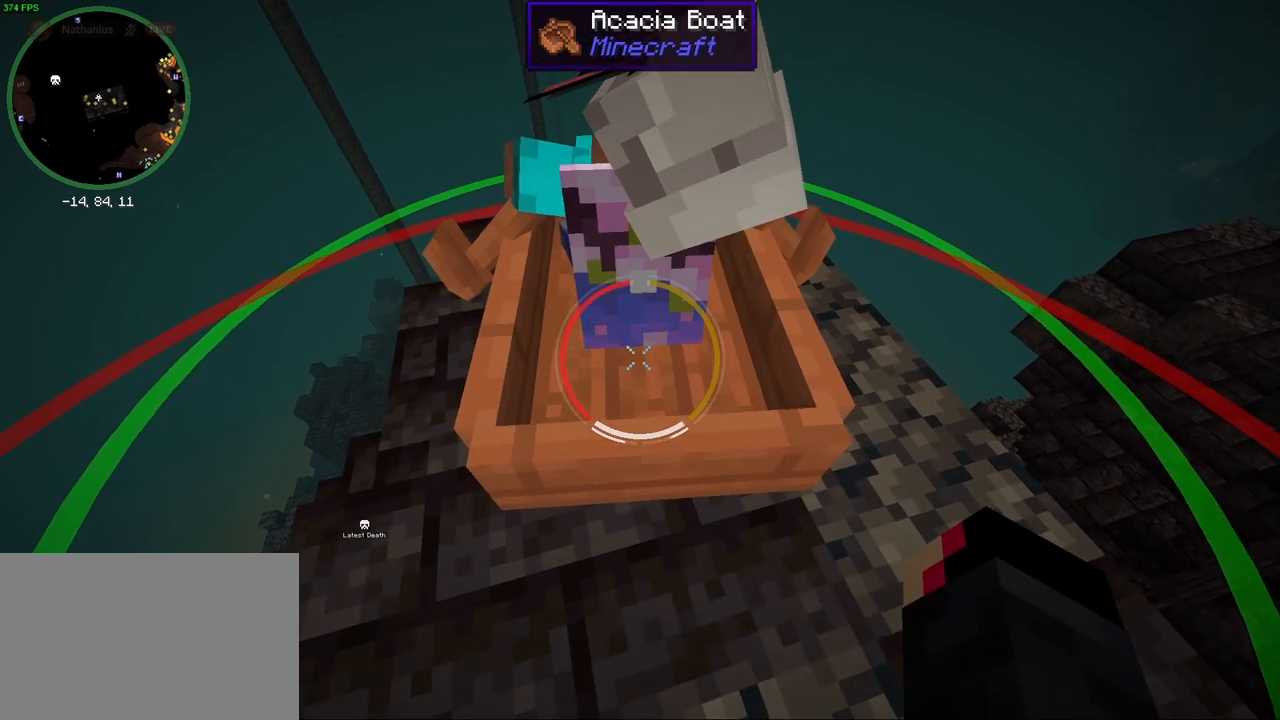
{"keys": [], "mouse": [], "events": []}
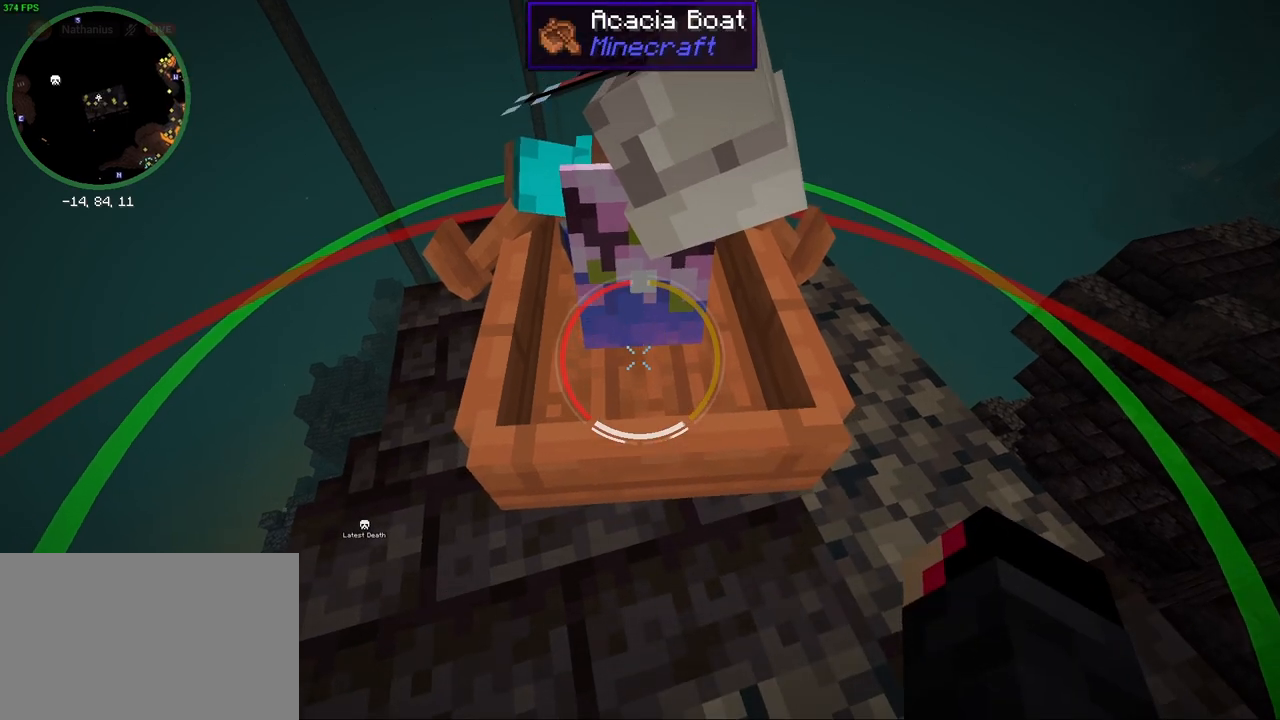
{"keys": [], "mouse": [], "events": []}
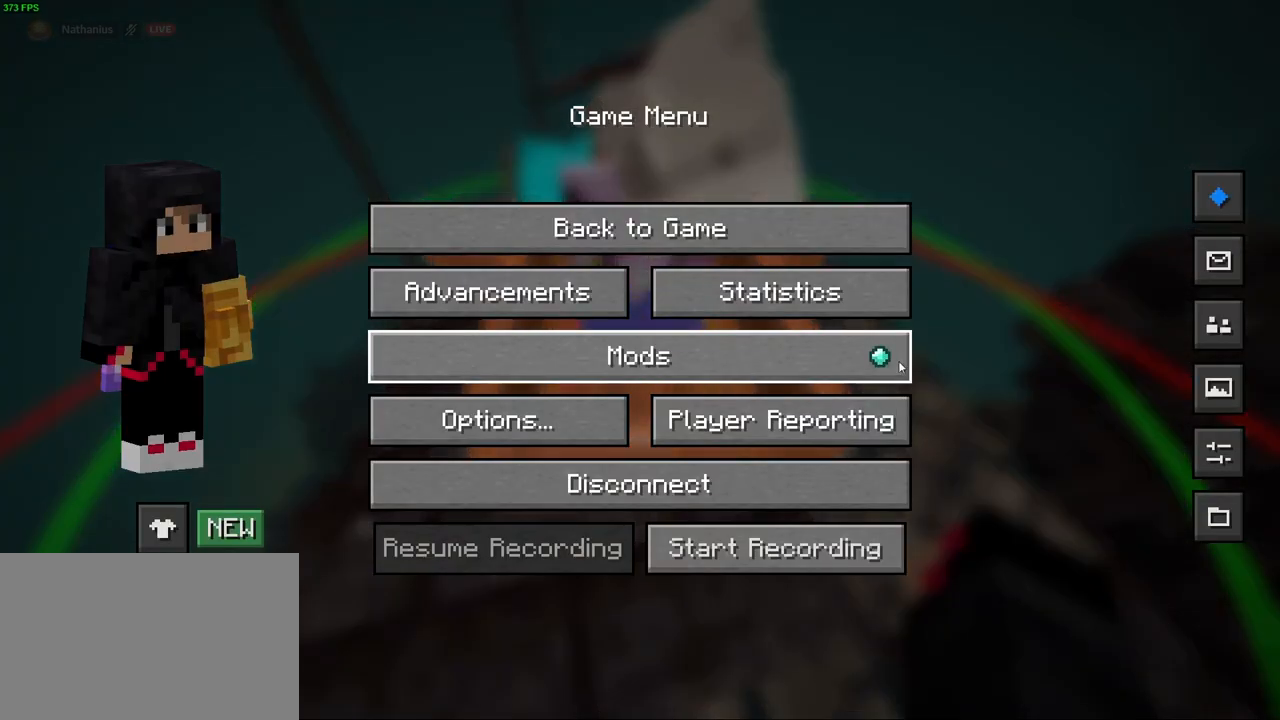
{"keys": [], "mouse": ["left"], "events": [[433, "mouse_left", "down"]]}
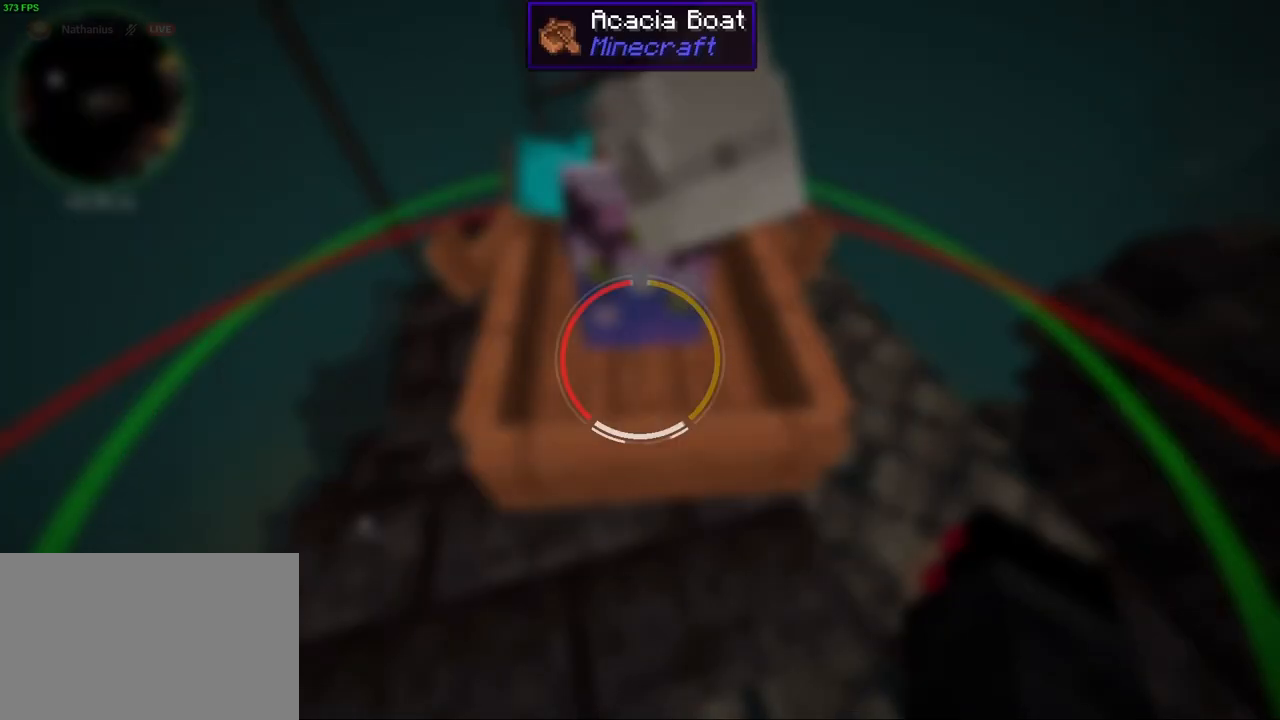
{"keys": [], "mouse": [], "events": [[33, "mouse_left", "up"], [300, "mouse_right", "down"], [417, "mouse_right", "up"]]}
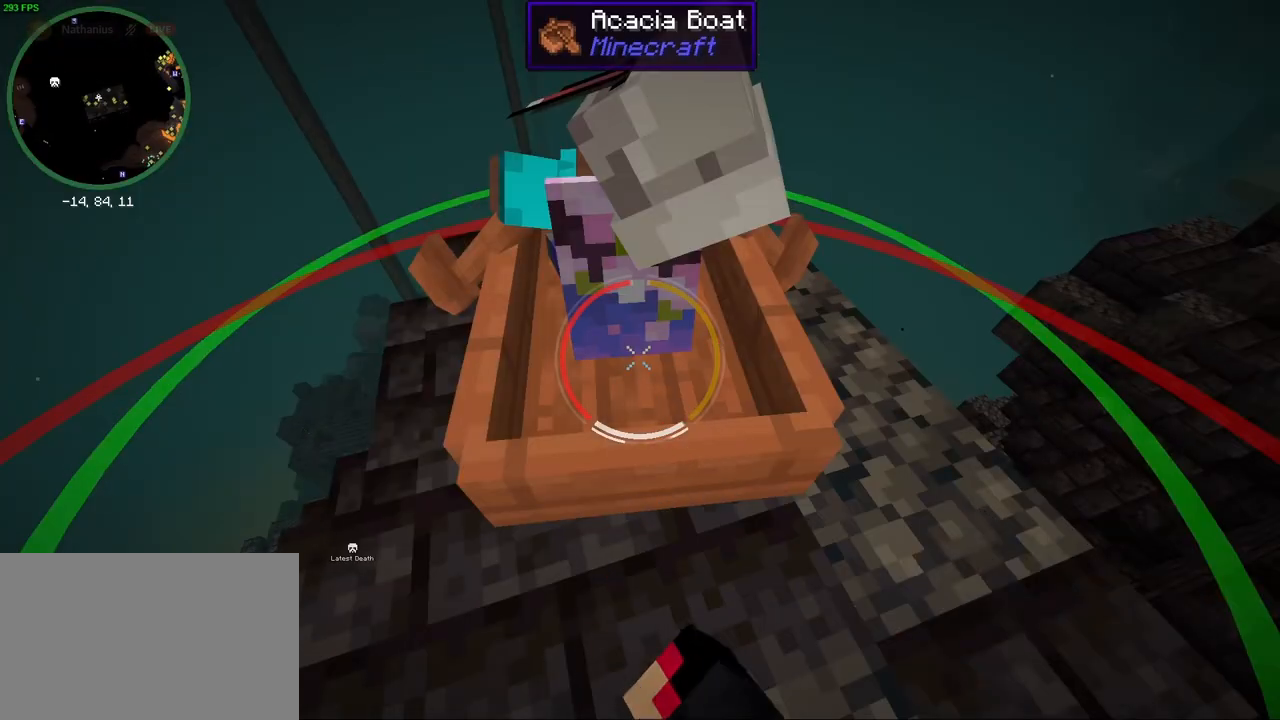
{"keys": [], "mouse": ["right"], "events": [[267, "mouse_right", "down"], [400, "mouse_right", "up"], [483, "mouse_right", "down"]]}
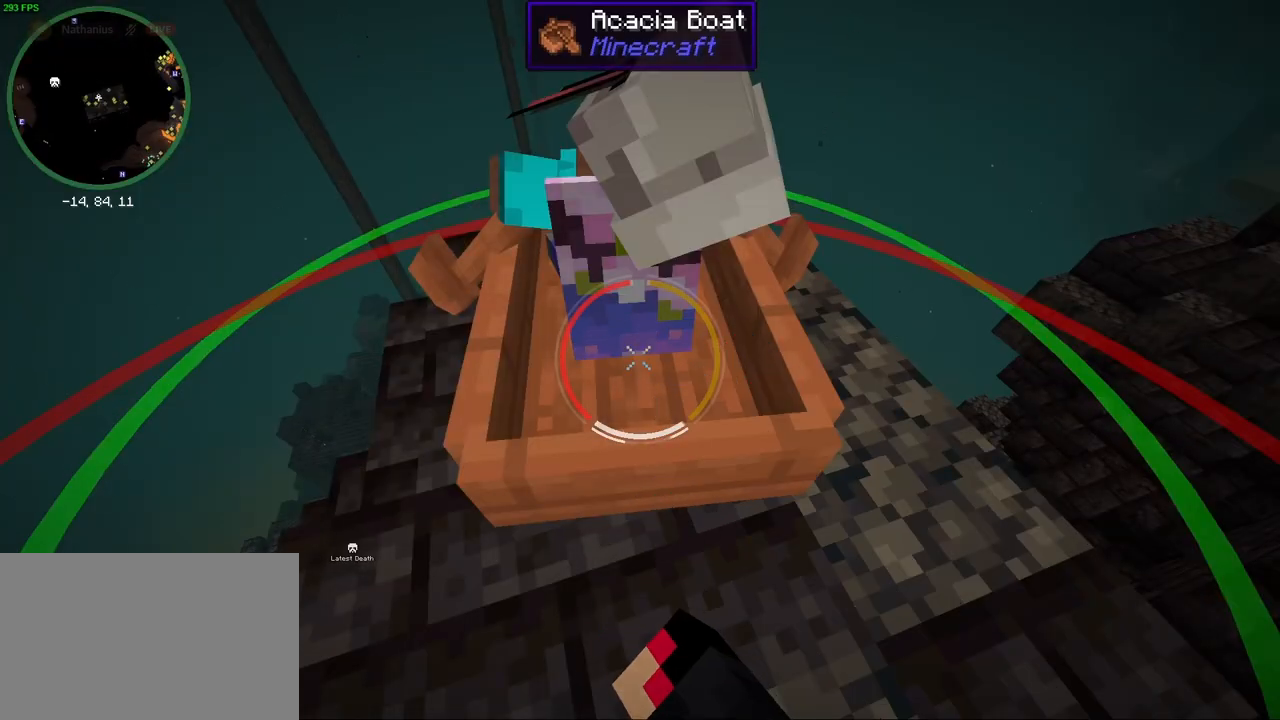
{"keys": [], "mouse": [], "events": [[83, "mouse_right", "up"], [233, "mouse_right", "down"], [350, "mouse_right", "up"]]}
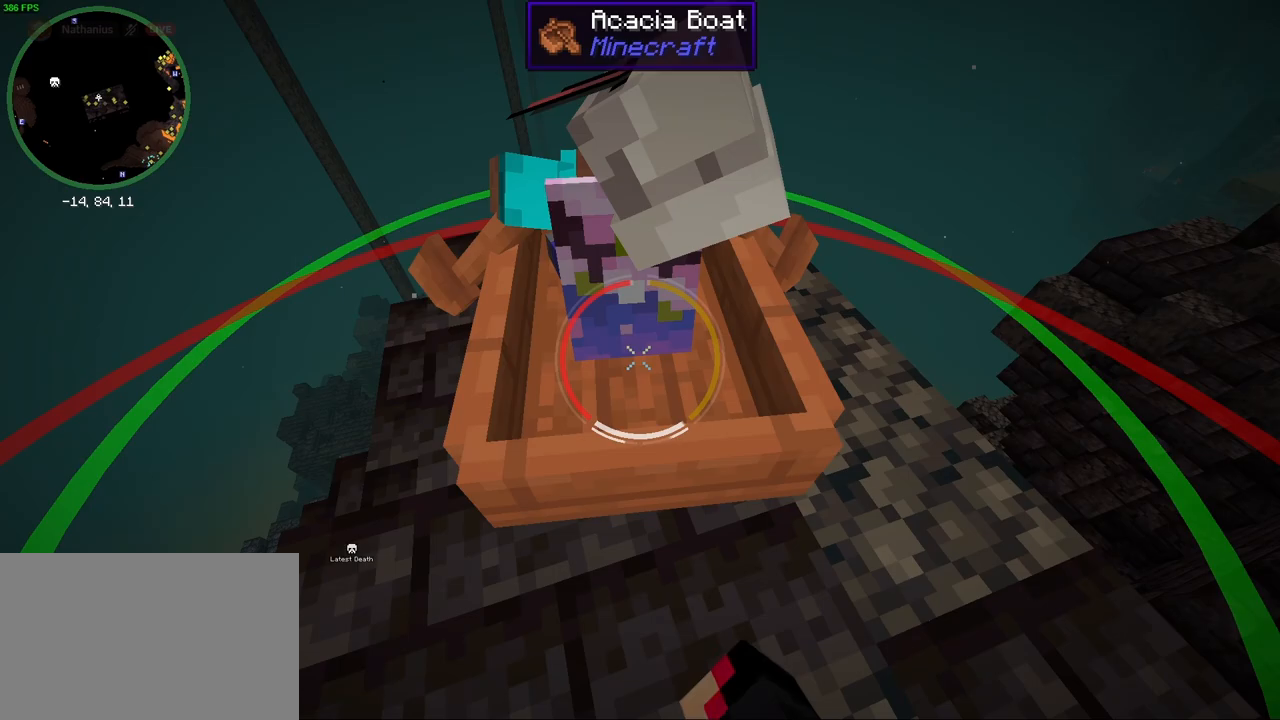
{"keys": [], "mouse": [], "events": [[283, "mouse_right", "down"], [433, "mouse_right", "up"]]}